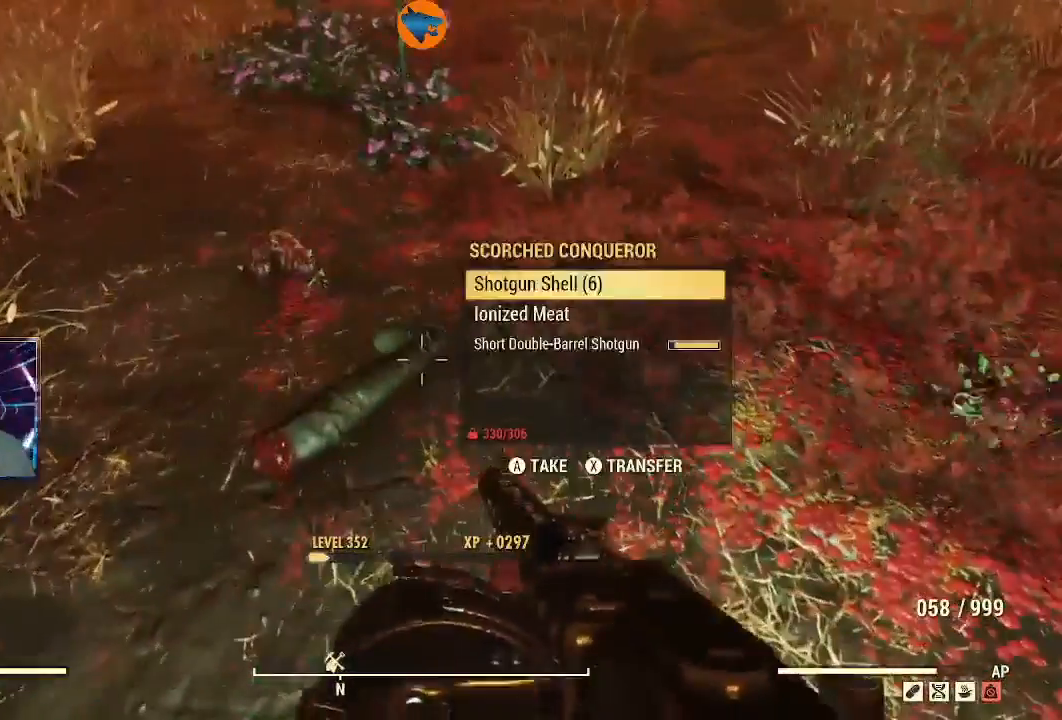
Gameplay with a controller (Xbox layout); each line is a JSON object with the inputs held at the frame after it (dt_ms = milliseconds from this image to that frame). "events" lists button and stick changes between this image and that frame as [ms after this image, input, new state], when the widget could be followed in between. Not read: R1.
{"dt_ms": 500, "buttons": [], "left_stick": "center", "right_stick": "center", "events": [[67, "A", "down"], [133, "A", "up"], [233, "A", "down"], [300, "A", "up"], [367, "A", "down"], [467, "A", "up"]]}
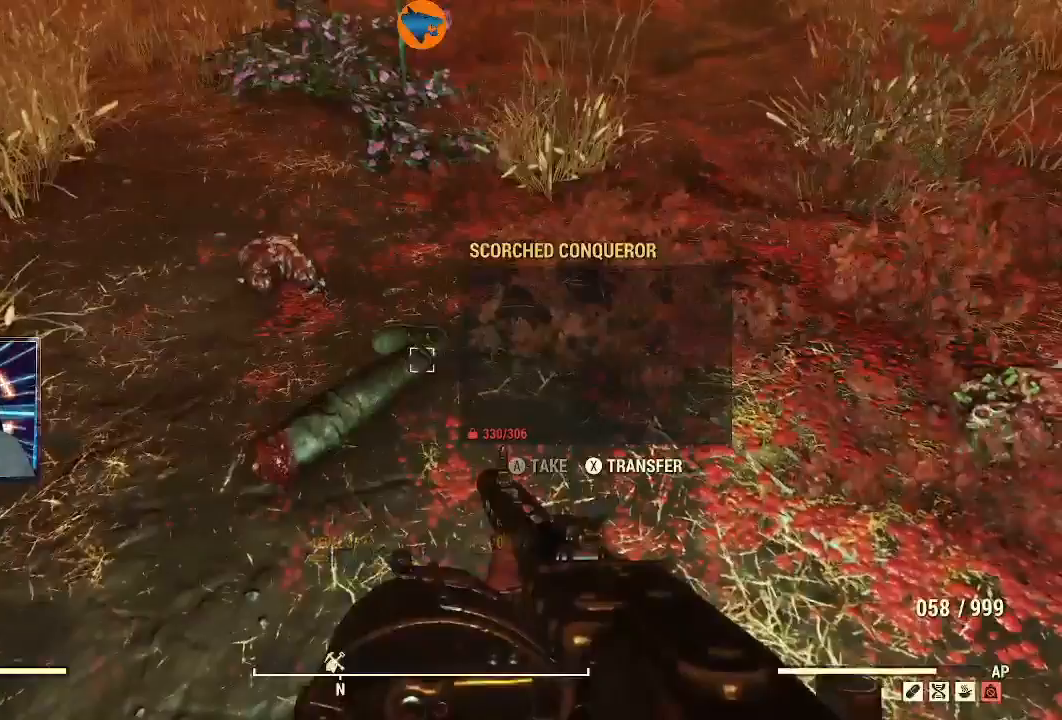
{"dt_ms": 500, "buttons": [], "left_stick": "center", "right_stick": "up-left", "events": [[233, "right_stick", "up-left"]]}
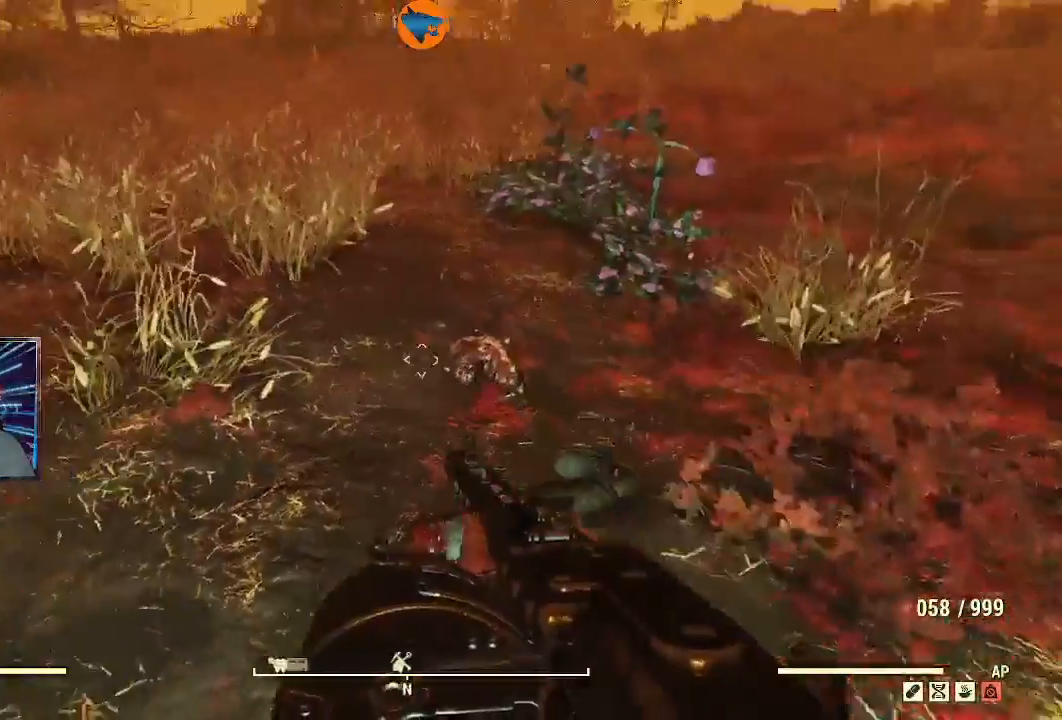
{"dt_ms": 500, "buttons": [], "left_stick": "center", "right_stick": "center", "events": [[133, "DPAD_UP", "down"], [233, "DPAD_UP", "up"], [333, "Y", "down"], [367, "right_stick", "center"], [400, "Y", "up"]]}
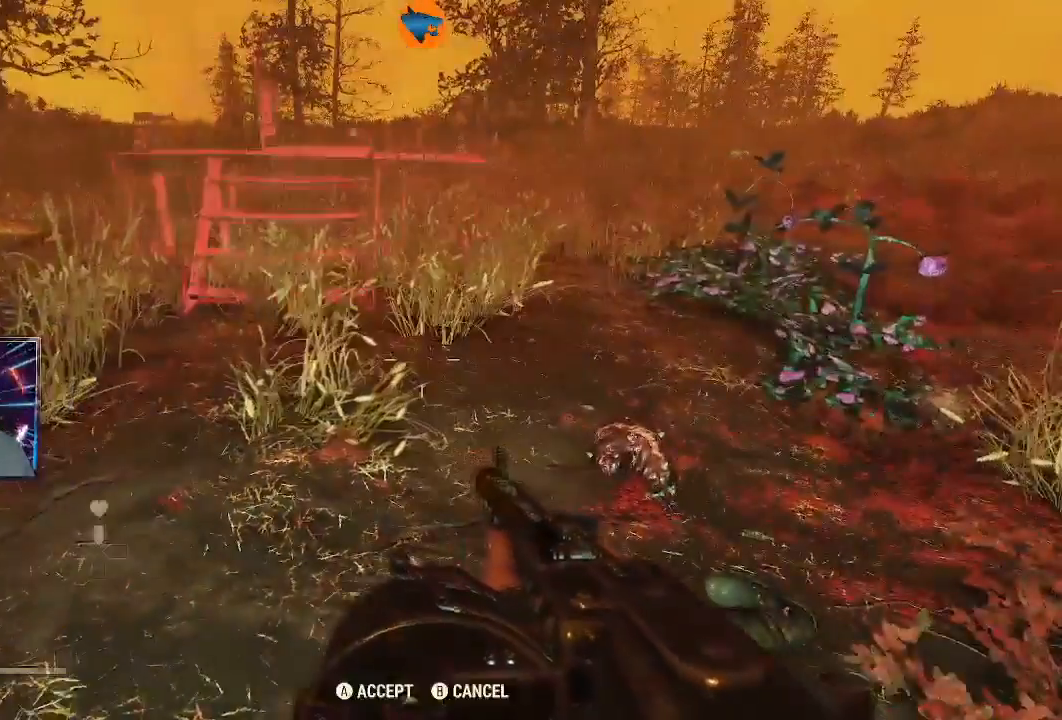
{"dt_ms": 500, "buttons": [], "left_stick": "up", "right_stick": "center", "events": [[167, "right_stick", "up-left"], [300, "left_stick", "up"], [433, "right_stick", "center"]]}
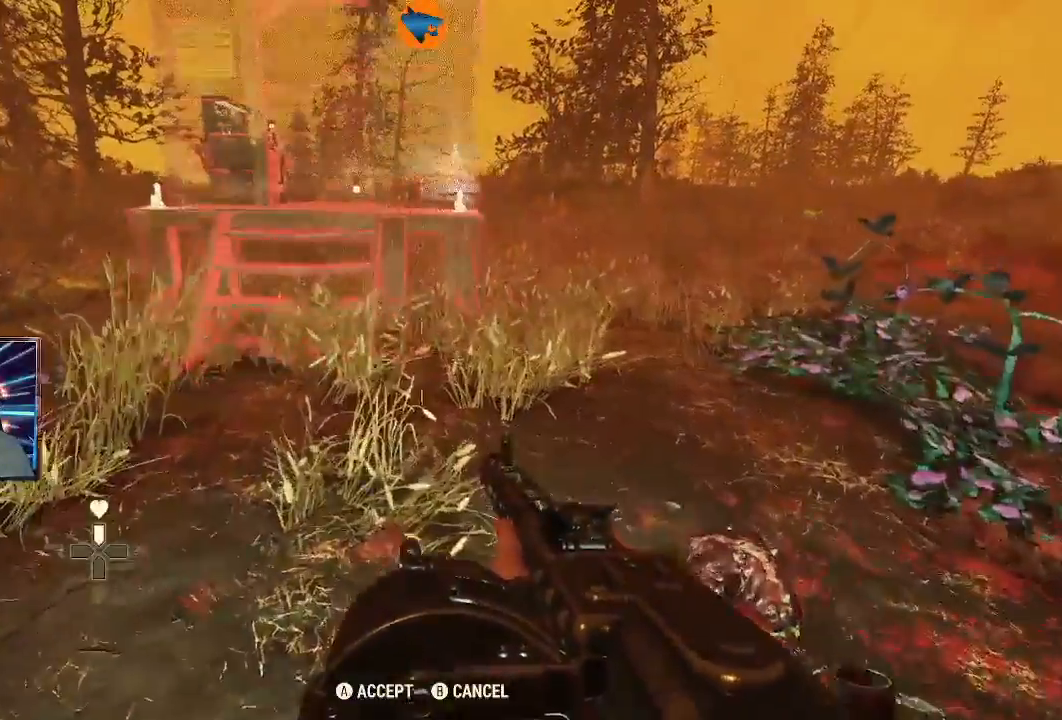
{"dt_ms": 500, "buttons": [], "left_stick": "up", "right_stick": "center", "events": [[33, "L3", "down"], [200, "L3", "up"]]}
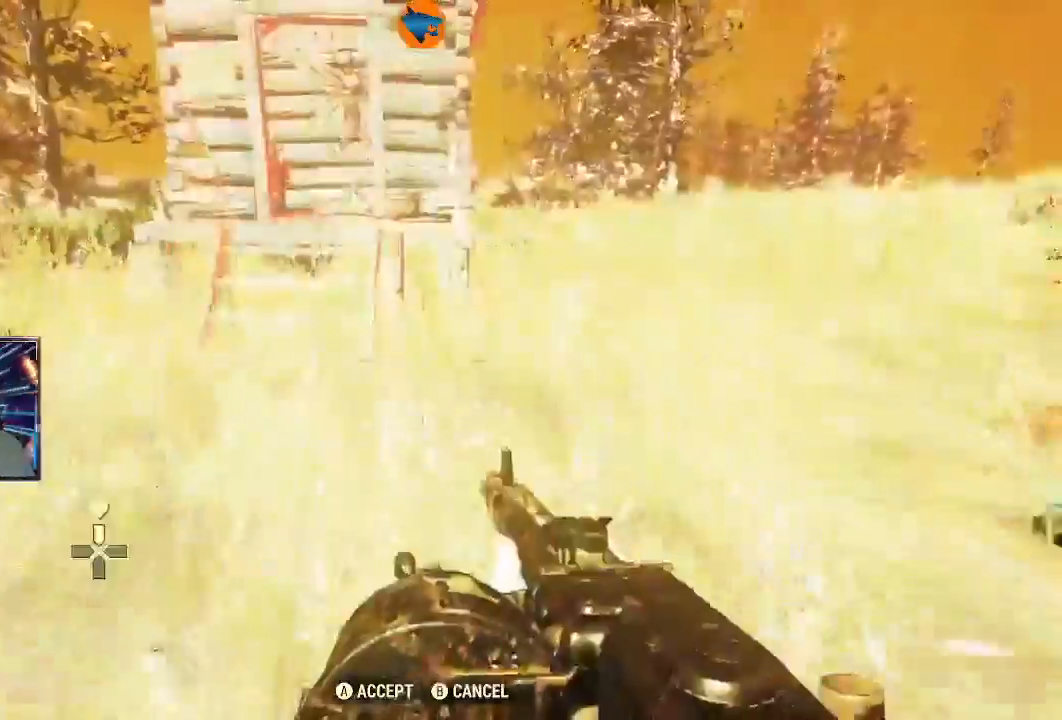
{"dt_ms": 500, "buttons": [], "left_stick": "up", "right_stick": "center", "events": []}
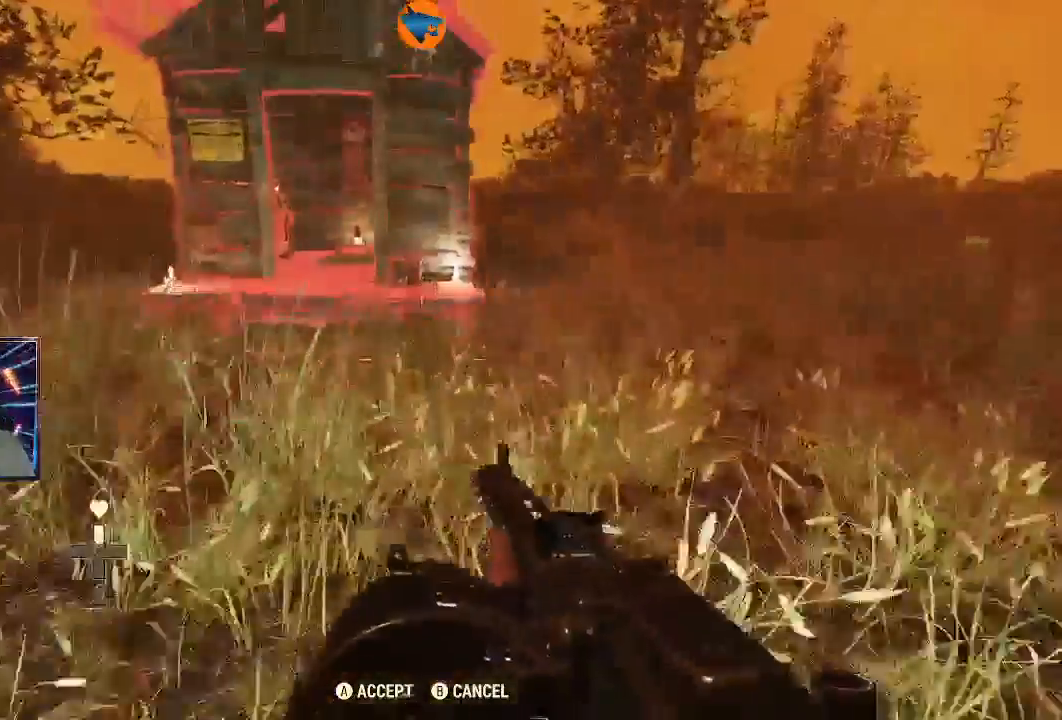
{"dt_ms": 500, "buttons": [], "left_stick": "up", "right_stick": "up-left", "events": [[33, "right_stick", "up-left"]]}
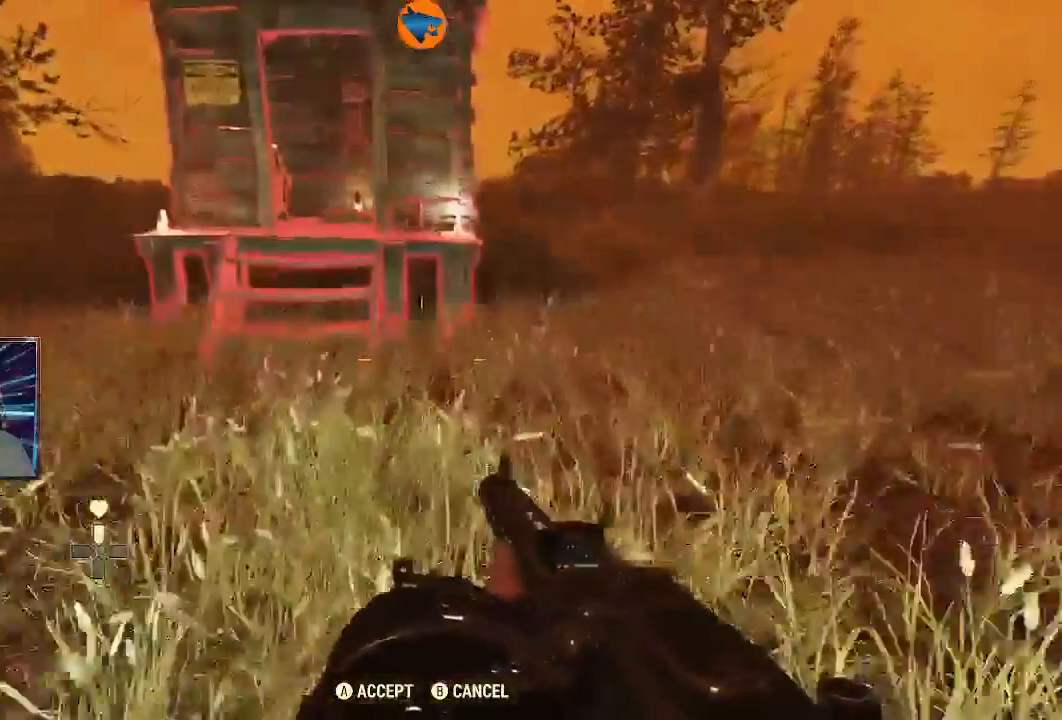
{"dt_ms": 500, "buttons": [], "left_stick": "up", "right_stick": "center", "events": [[267, "right_stick", "left"], [467, "right_stick", "center"]]}
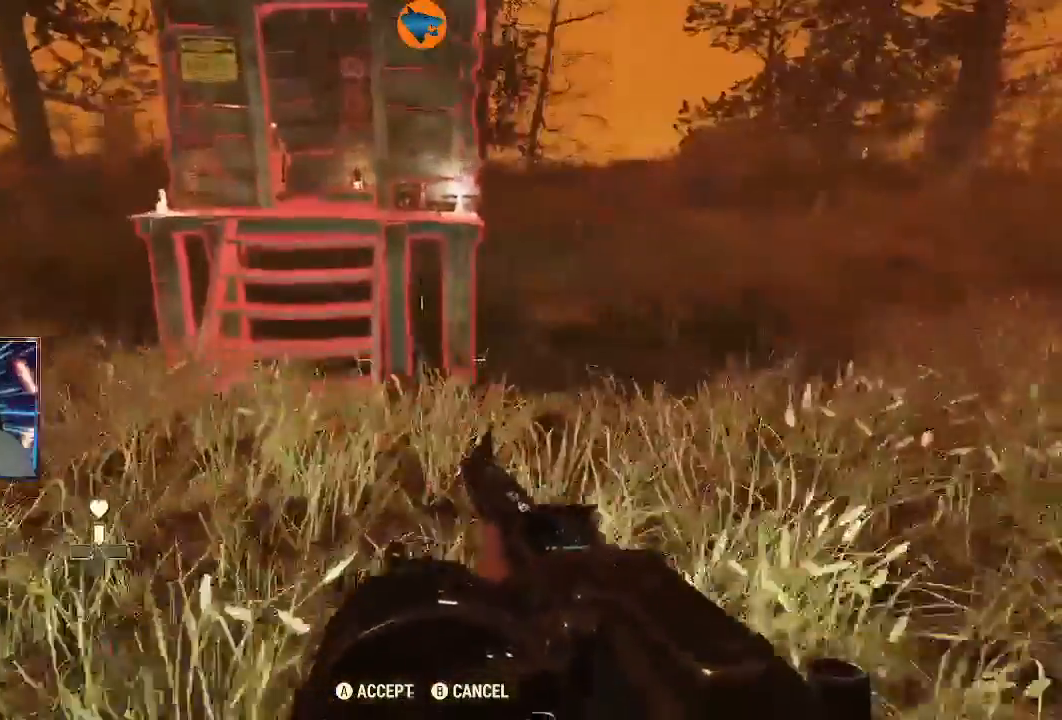
{"dt_ms": 500, "buttons": [], "left_stick": "up", "right_stick": "center", "events": [[367, "Y", "down"], [433, "Y", "up"]]}
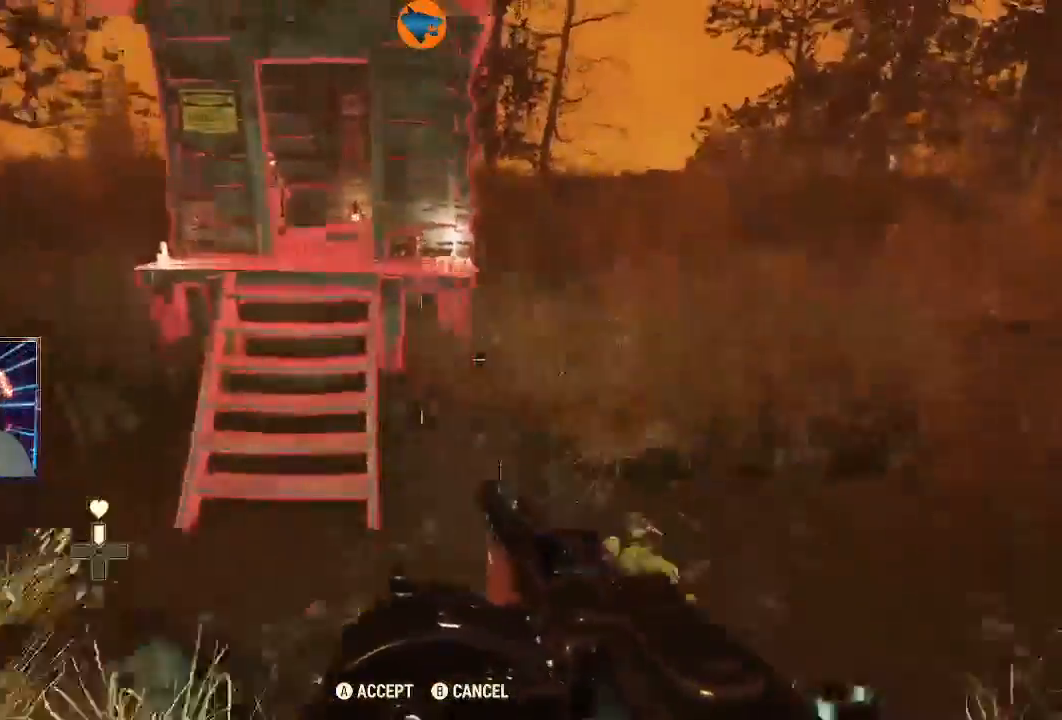
{"dt_ms": 500, "buttons": [], "left_stick": "up", "right_stick": "center", "events": []}
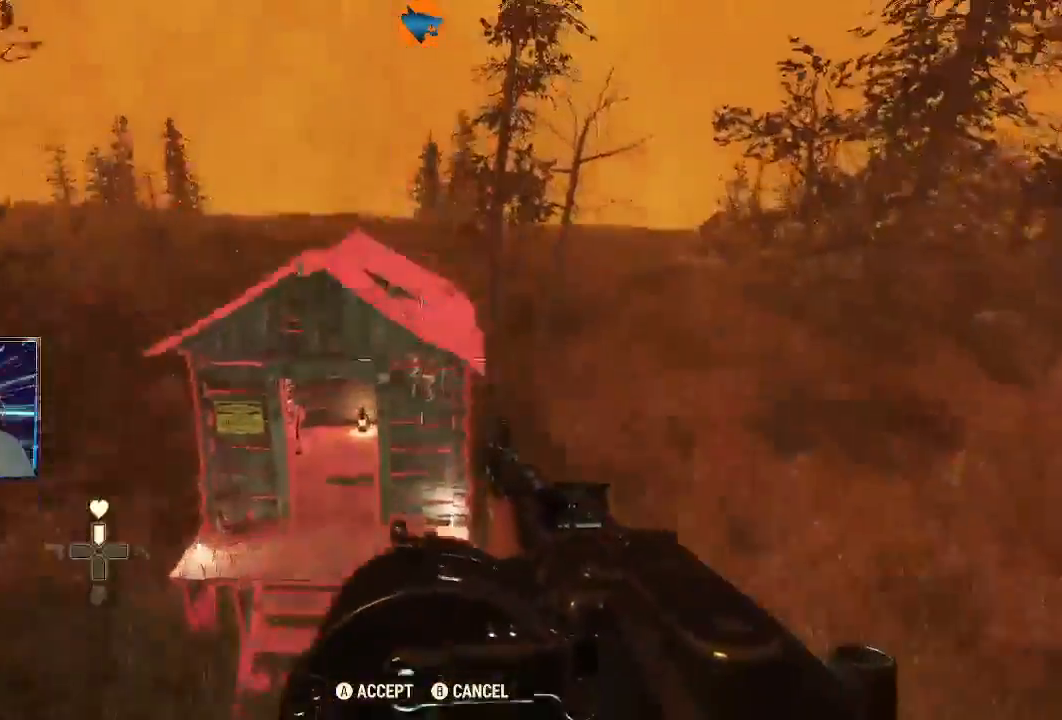
{"dt_ms": 500, "buttons": [], "left_stick": "up", "right_stick": "center", "events": []}
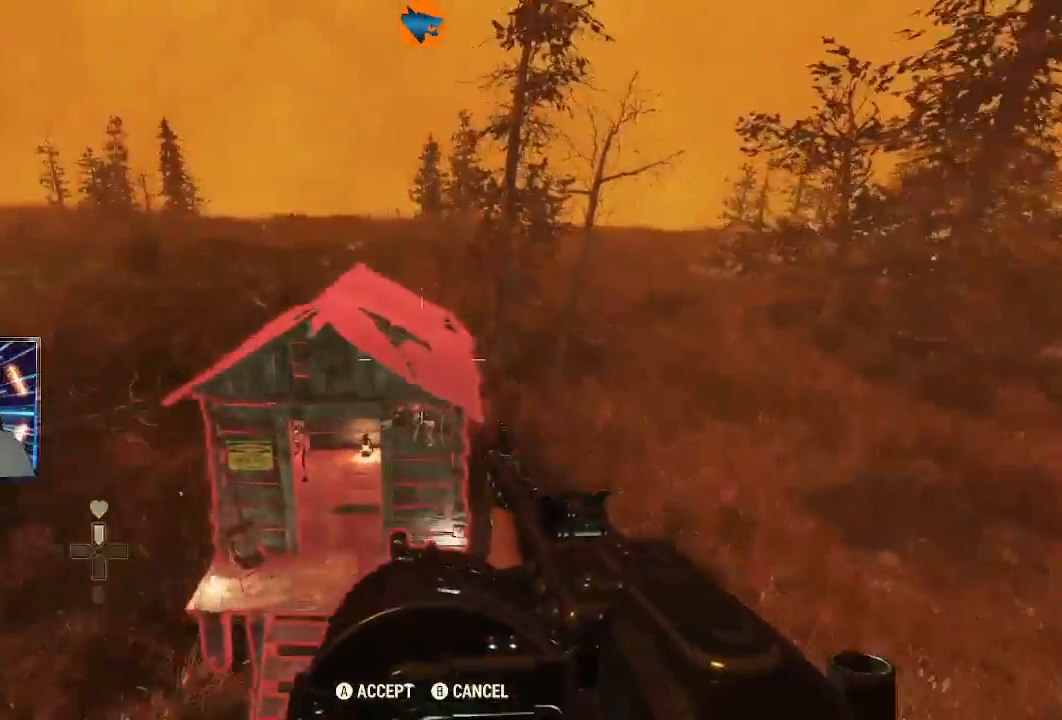
{"dt_ms": 1000, "buttons": [], "left_stick": "up", "right_stick": "center"}
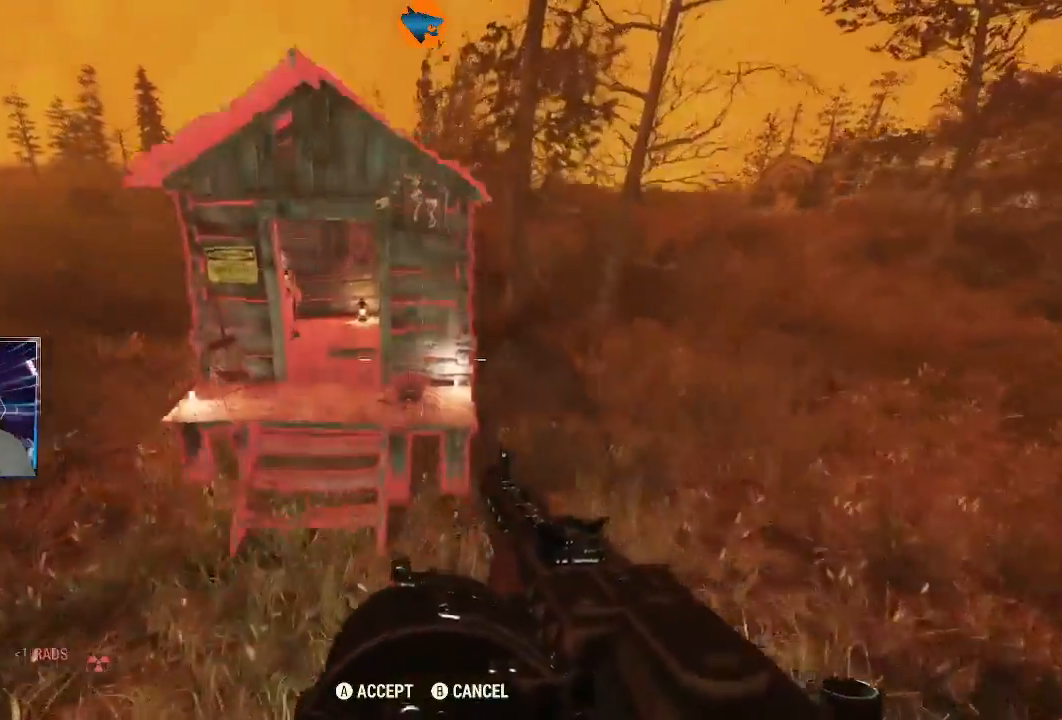
{"dt_ms": 500, "buttons": [], "left_stick": "left", "right_stick": "left", "events": [[67, "right_stick", "left"], [400, "left_stick", "left"]]}
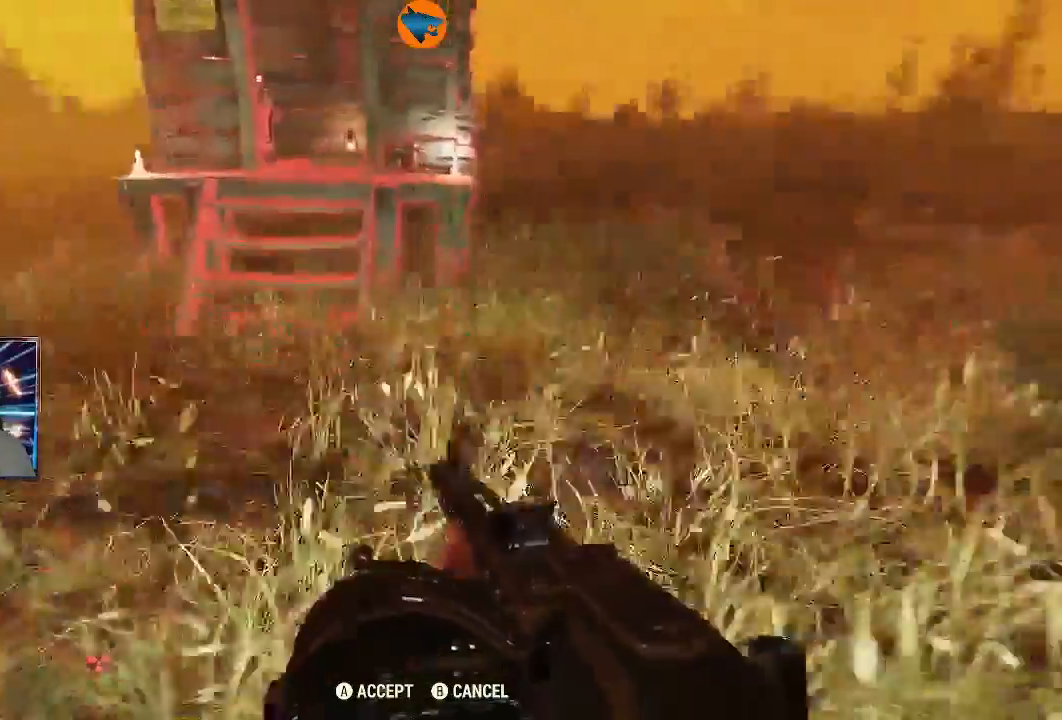
{"dt_ms": 500, "buttons": [], "left_stick": "up", "right_stick": "left", "events": [[167, "left_stick", "up-left"], [467, "left_stick", "up"]]}
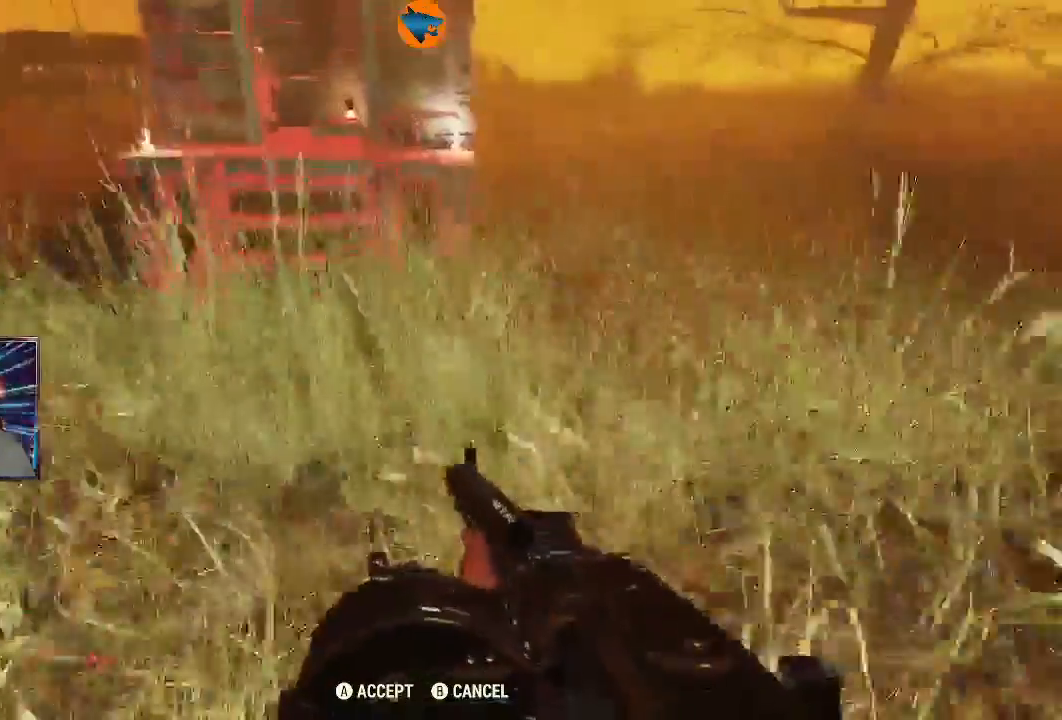
{"dt_ms": 1000, "buttons": [], "left_stick": "up", "right_stick": "center"}
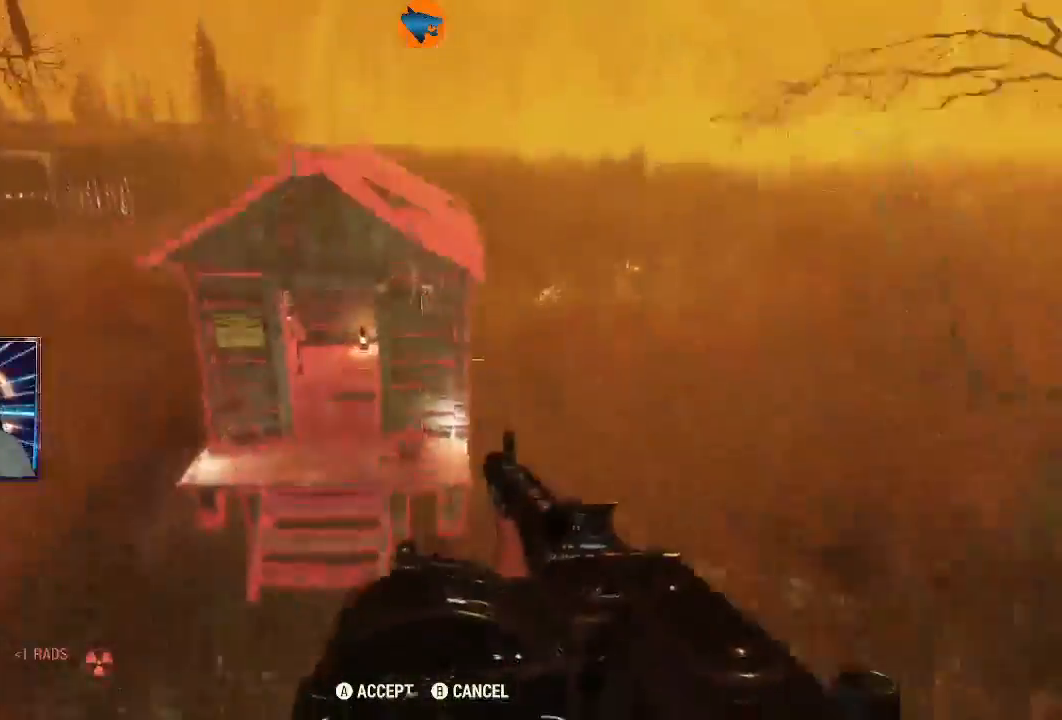
{"dt_ms": 500, "buttons": [], "left_stick": "up", "right_stick": "center"}
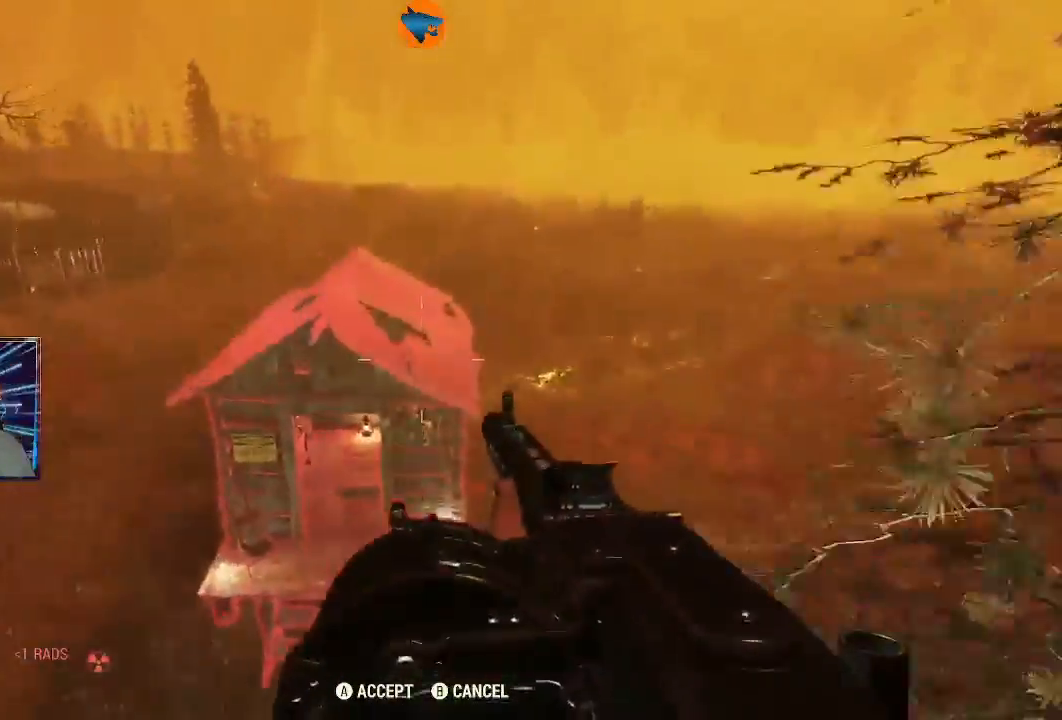
{"dt_ms": 500, "buttons": [], "left_stick": "up", "right_stick": "center", "events": [[67, "right_stick", "down-right"], [400, "right_stick", "center"]]}
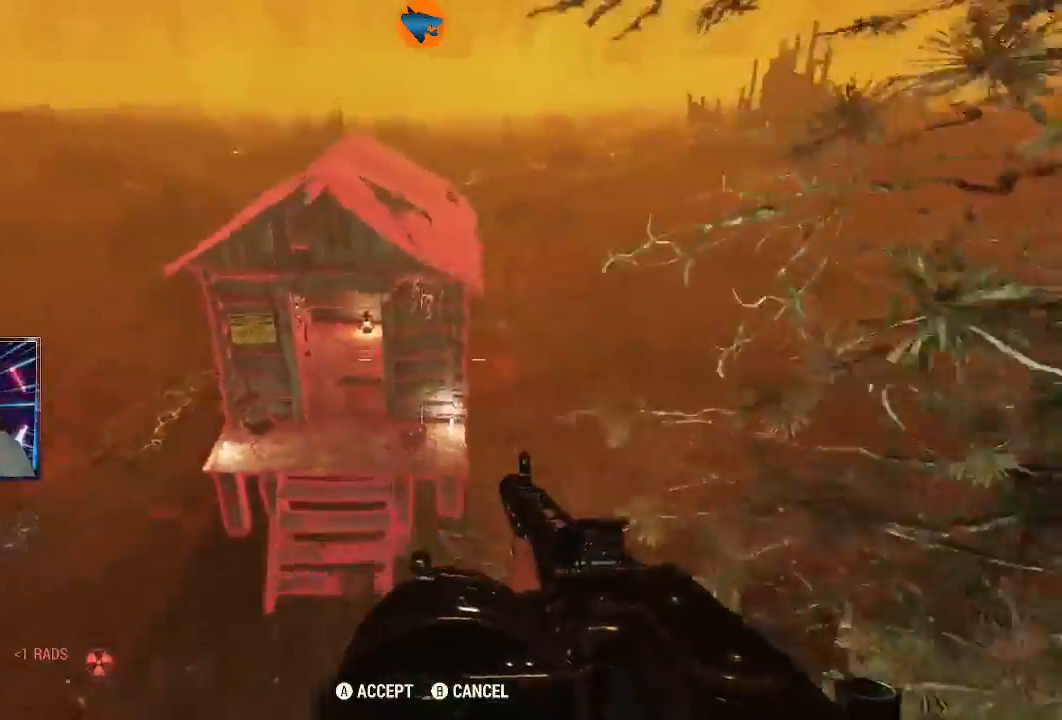
{"dt_ms": 500, "buttons": [], "left_stick": "up", "right_stick": "center", "events": []}
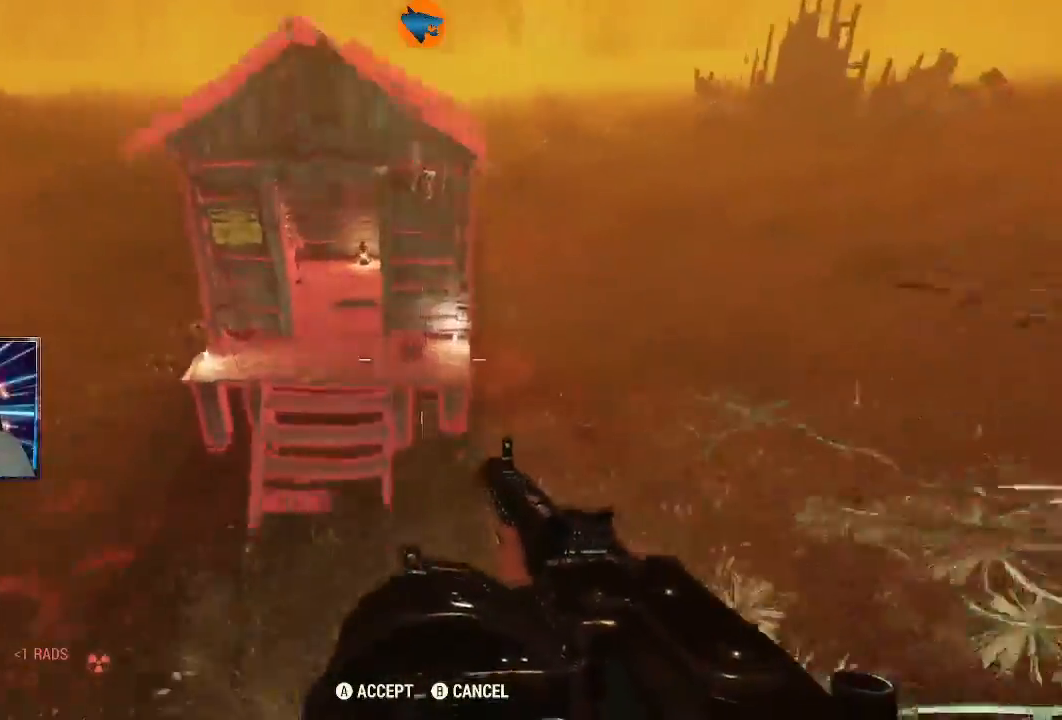
{"dt_ms": 500, "buttons": [], "left_stick": "up", "right_stick": "center"}
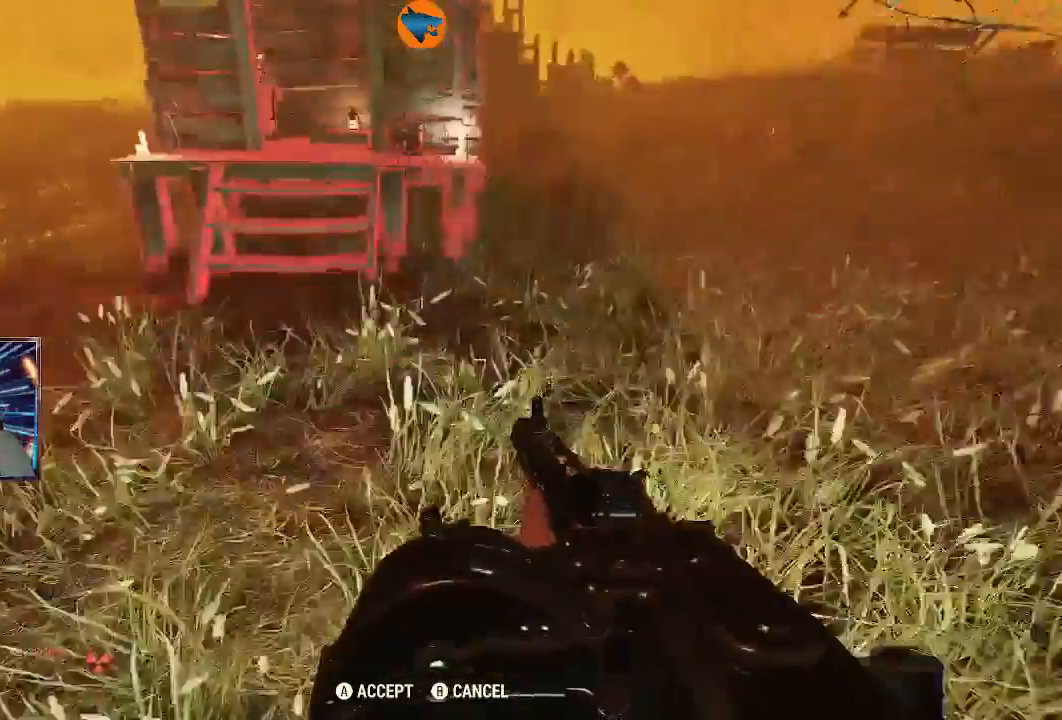
{"dt_ms": 500, "buttons": [], "left_stick": "up", "right_stick": "center", "events": []}
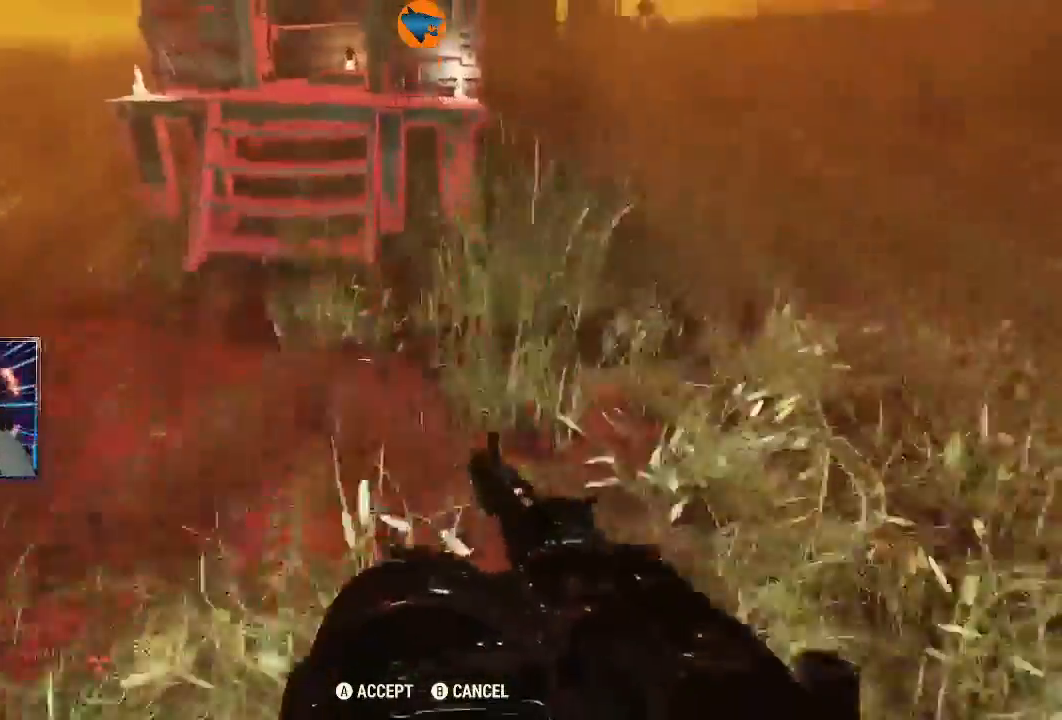
{"dt_ms": 500, "buttons": [], "left_stick": "up", "right_stick": "up-right", "events": [[167, "right_stick", "up"], [233, "right_stick", "up-right"]]}
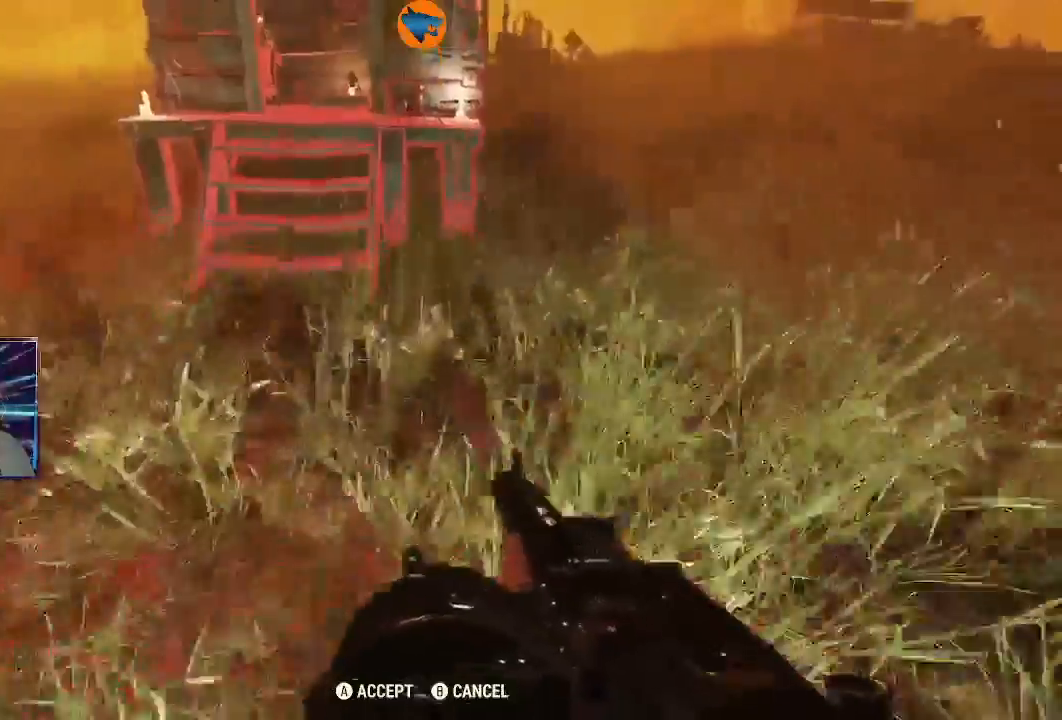
{"dt_ms": 500, "buttons": [], "left_stick": "up", "right_stick": "center", "events": [[467, "right_stick", "center"]]}
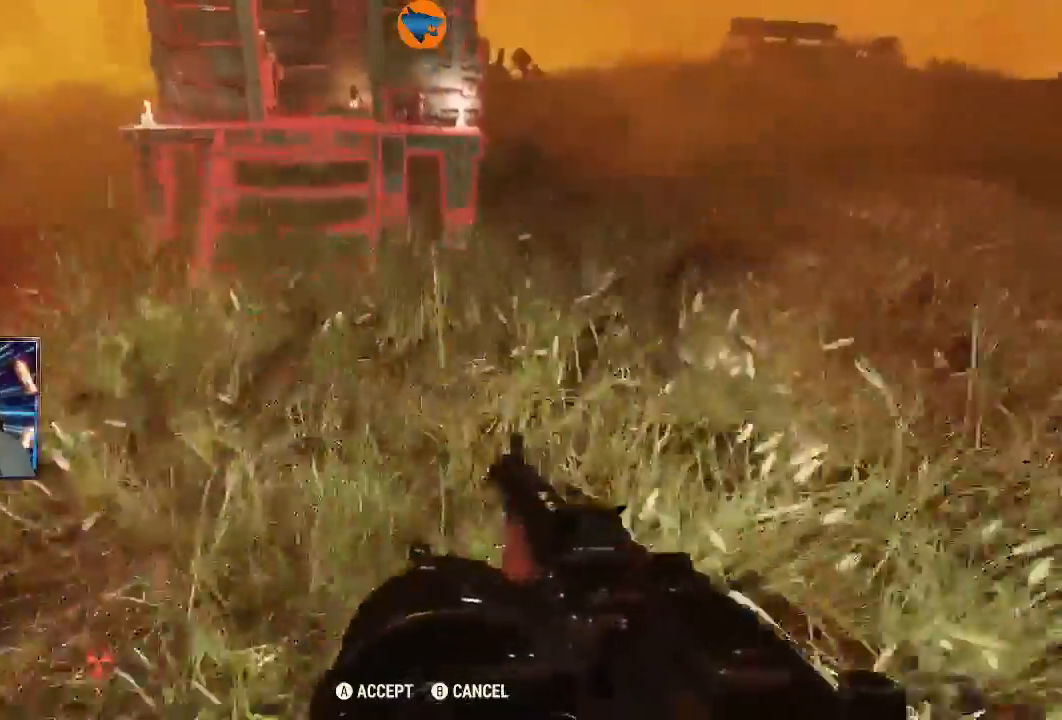
{"dt_ms": 500, "buttons": [], "left_stick": "up", "right_stick": "up-right", "events": [[333, "right_stick", "up-right"]]}
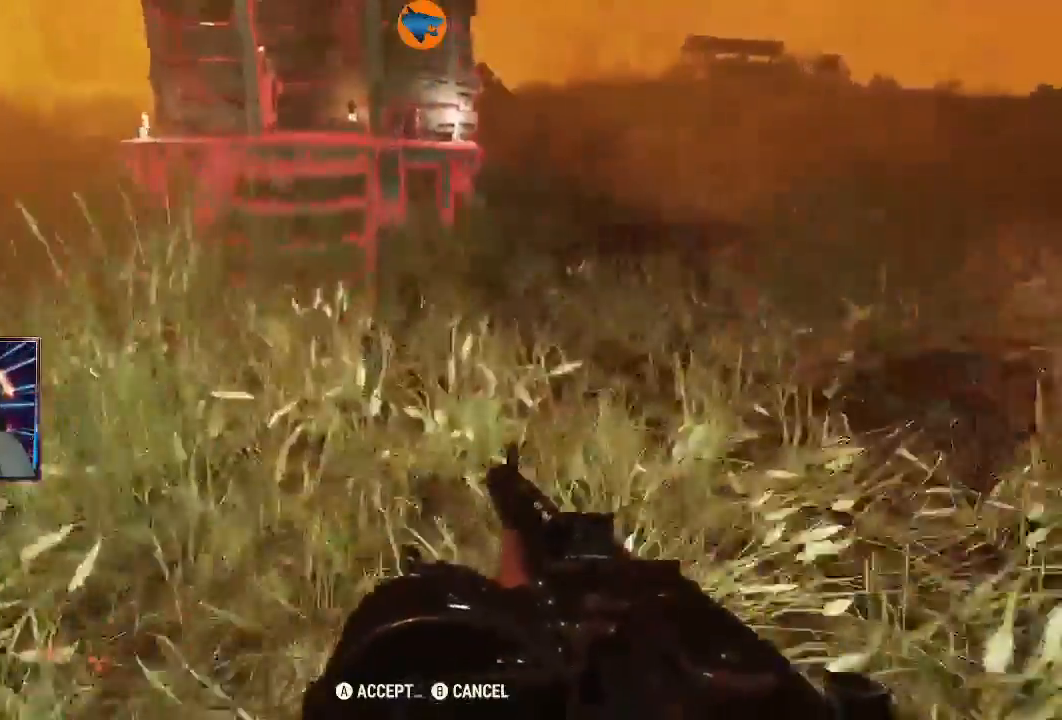
{"dt_ms": 500, "buttons": [], "left_stick": "up", "right_stick": "center", "events": [[100, "right_stick", "center"], [233, "B", "down"], [300, "B", "up"]]}
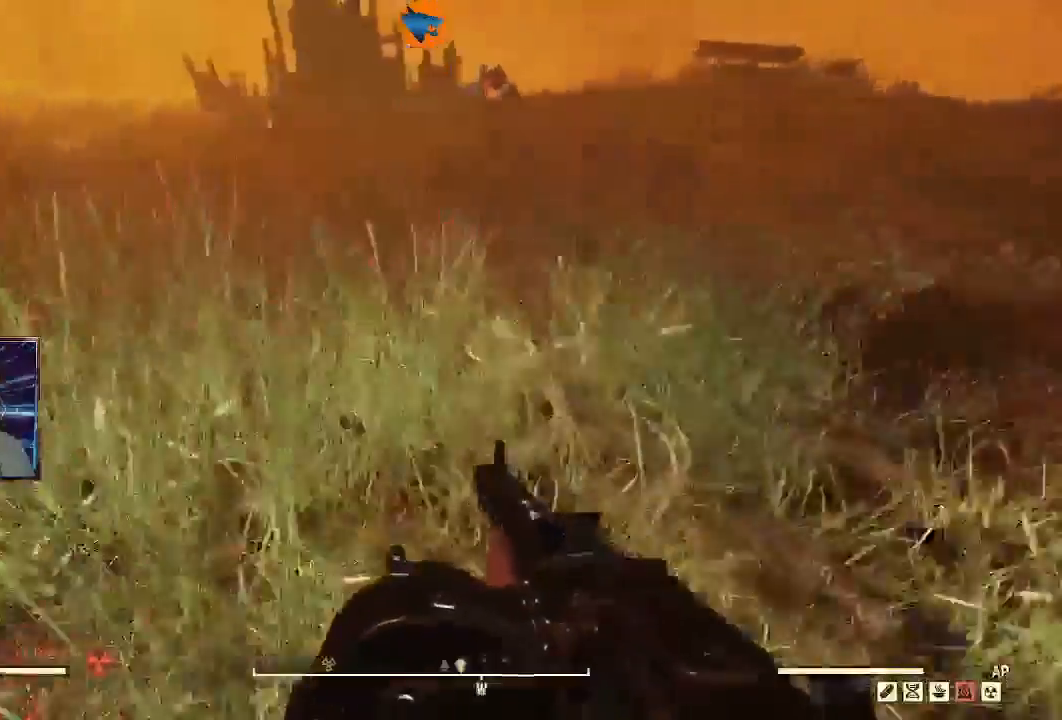
{"dt_ms": 500, "buttons": ["L3"], "left_stick": "up", "right_stick": "center", "events": [[167, "right_stick", "left"], [367, "L3", "down"], [367, "right_stick", "center"]]}
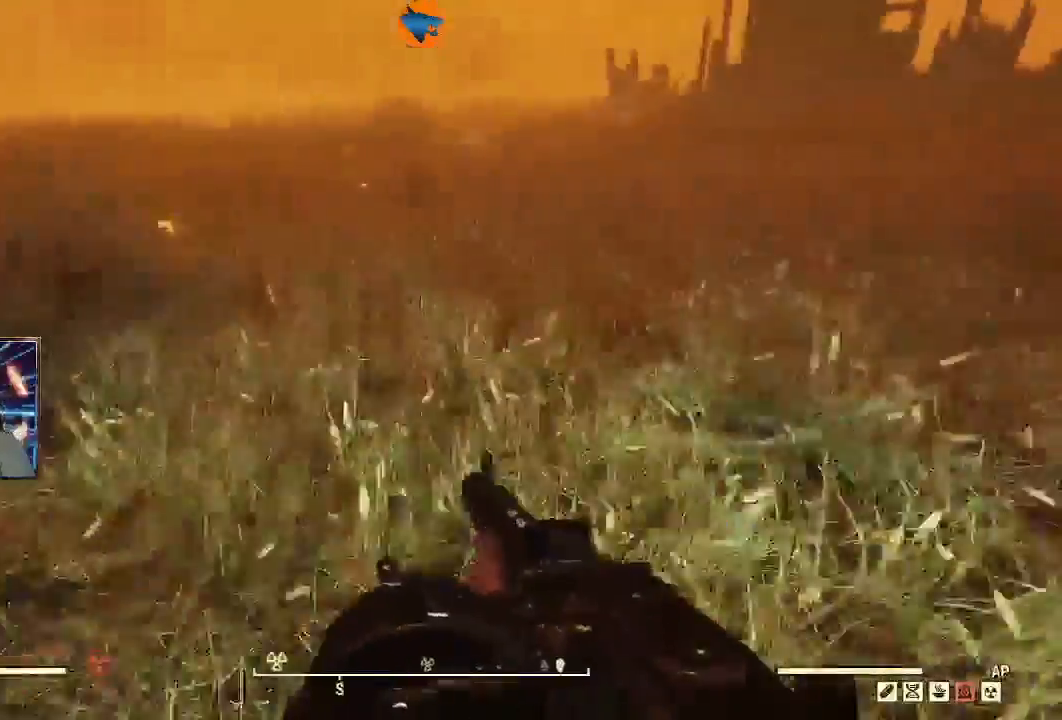
{"dt_ms": 500, "buttons": [], "left_stick": "up", "right_stick": "center"}
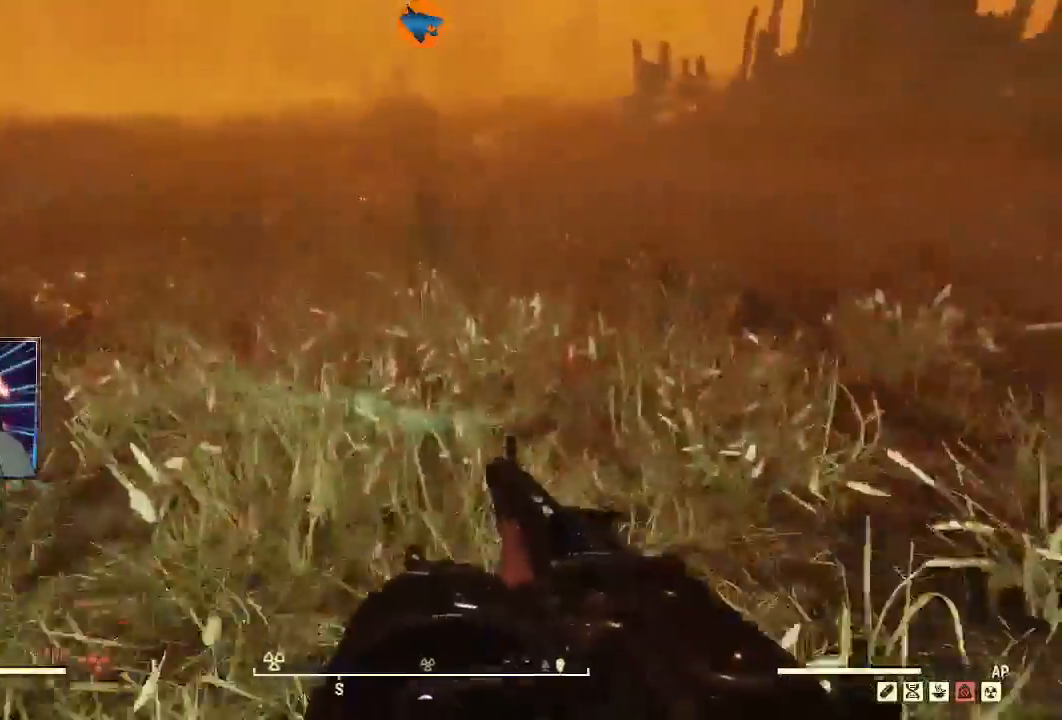
{"dt_ms": 500, "buttons": [], "left_stick": "up", "right_stick": "center", "events": []}
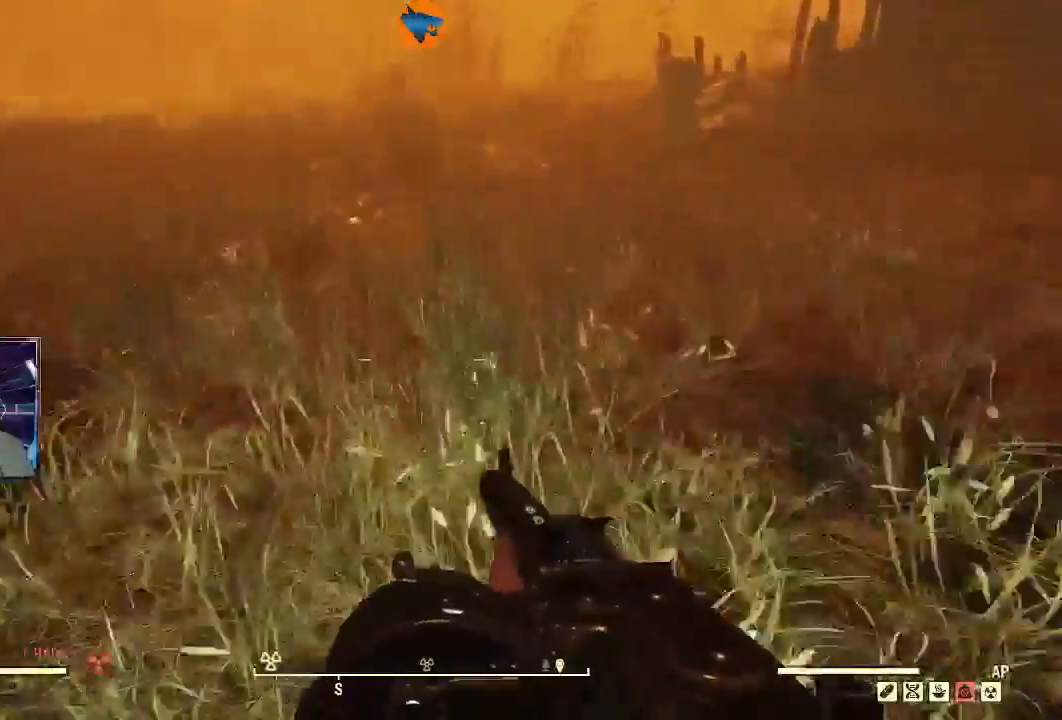
{"dt_ms": 500, "buttons": [], "left_stick": "up", "right_stick": "center", "events": []}
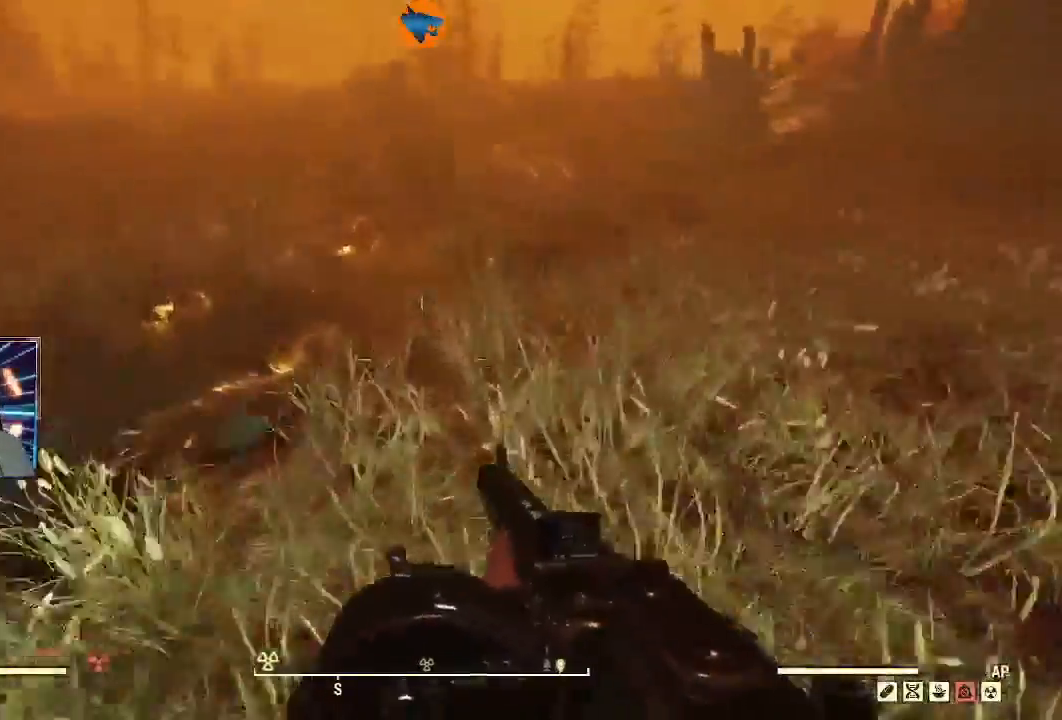
{"dt_ms": 500, "buttons": ["Y"], "left_stick": "up", "right_stick": "center", "events": [[167, "right_stick", "left"], [433, "right_stick", "center"], [500, "Y", "down"]]}
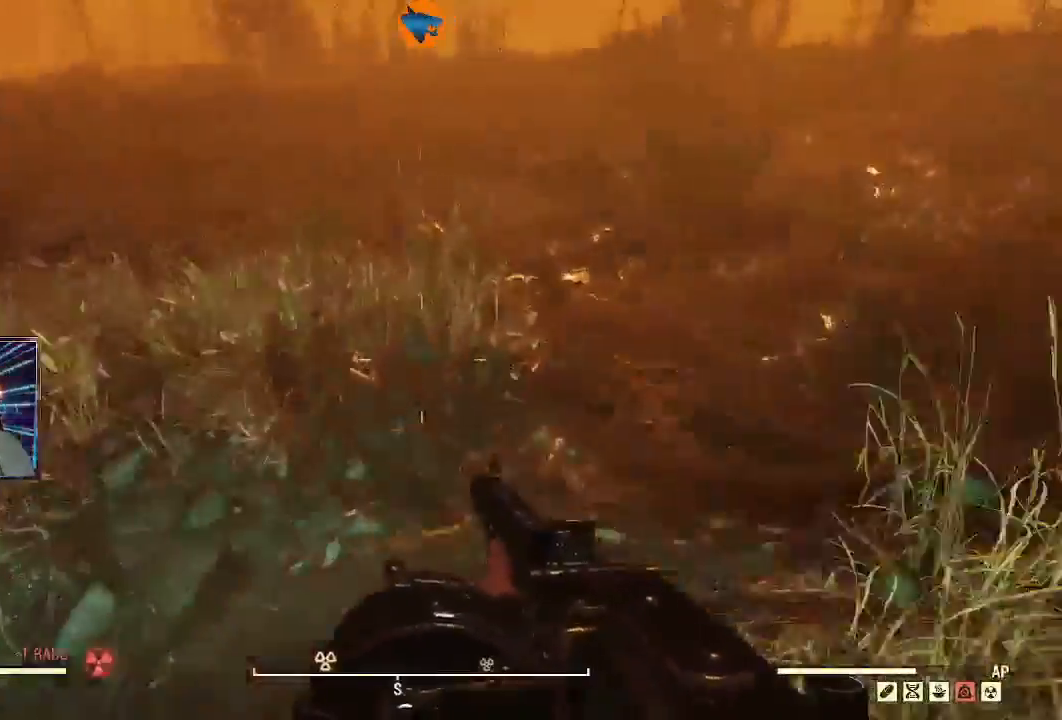
{"dt_ms": 500, "buttons": [], "left_stick": "up", "right_stick": "center", "events": [[100, "Y", "up"]]}